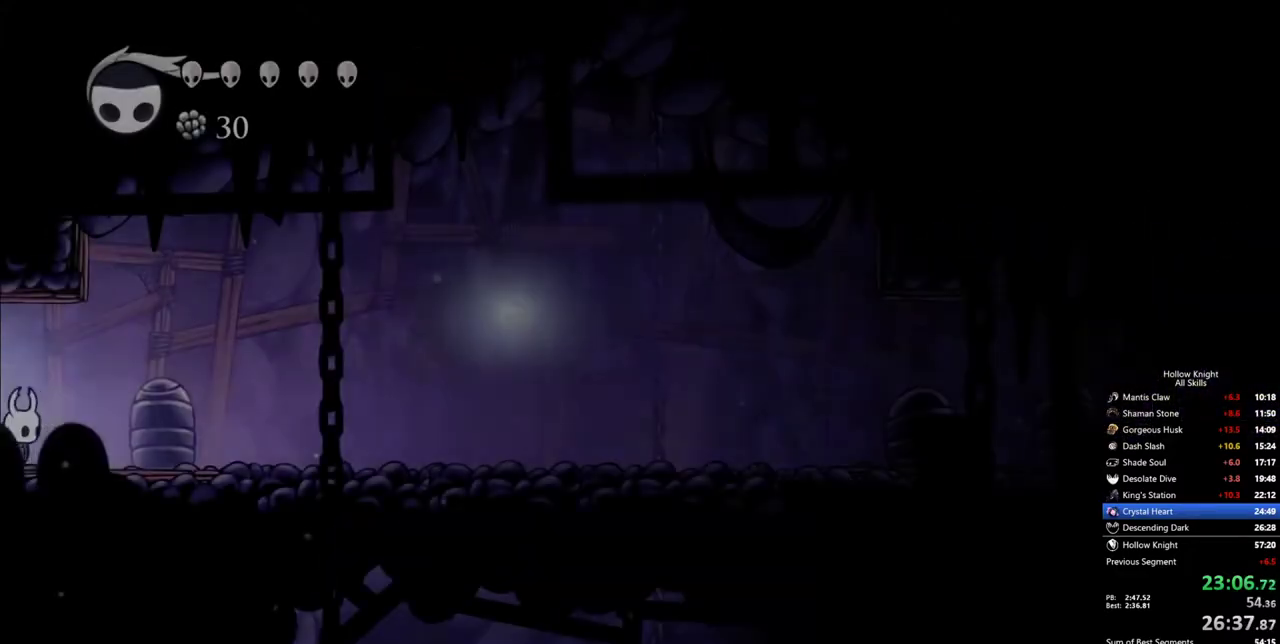
Gameplay with keyboard; each line is a JSON object with the keys held at the frame after it. "events" lists presses ("down") and releases ("up") of "cdash", "dash", "dnail", "down", "heal", "inv", "jump", "left", "nail", "right", "spell" and "up" between this image and that frame as [ms after this image, input, new state], when the widget could be followed in between. No other keys are recorded. Mouse input is not recorded. Key names are as the overlay labels them; some are game actions (e.g. jump) rather than physical keys.
{"keys": ["dash", "right"], "events": [[450, "dash", "down"]]}
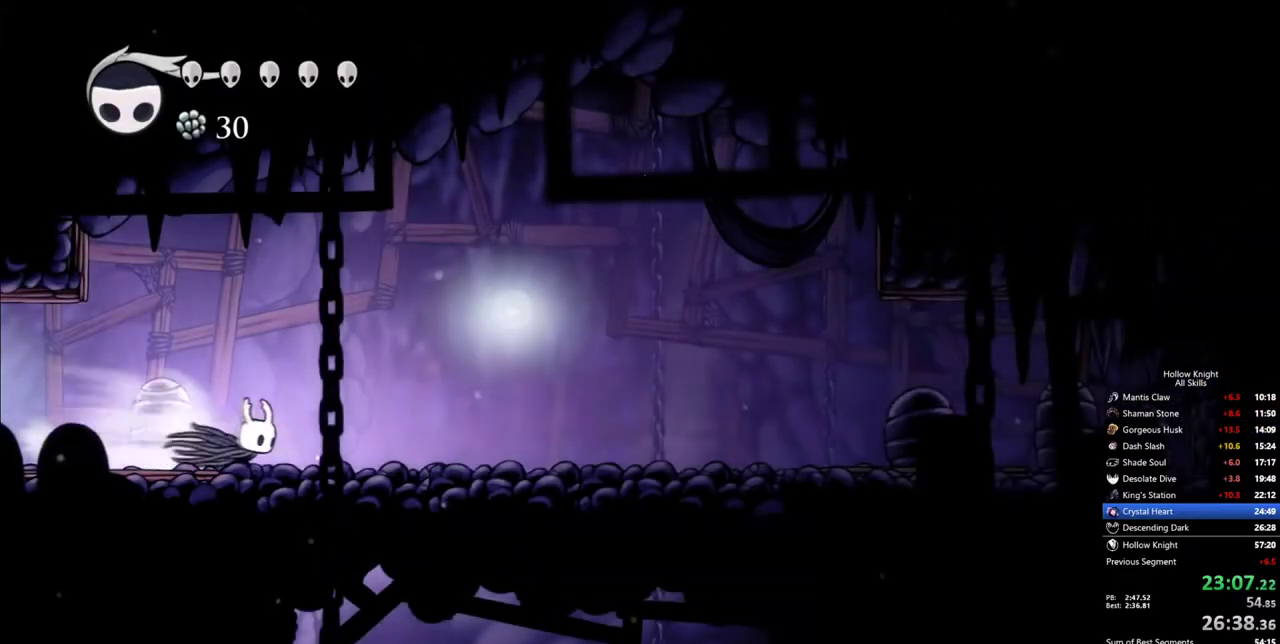
{"keys": ["down"], "events": [[33, "dash", "up"], [233, "down", "down"], [267, "right", "up"], [267, "spell", "down"], [367, "spell", "up"]]}
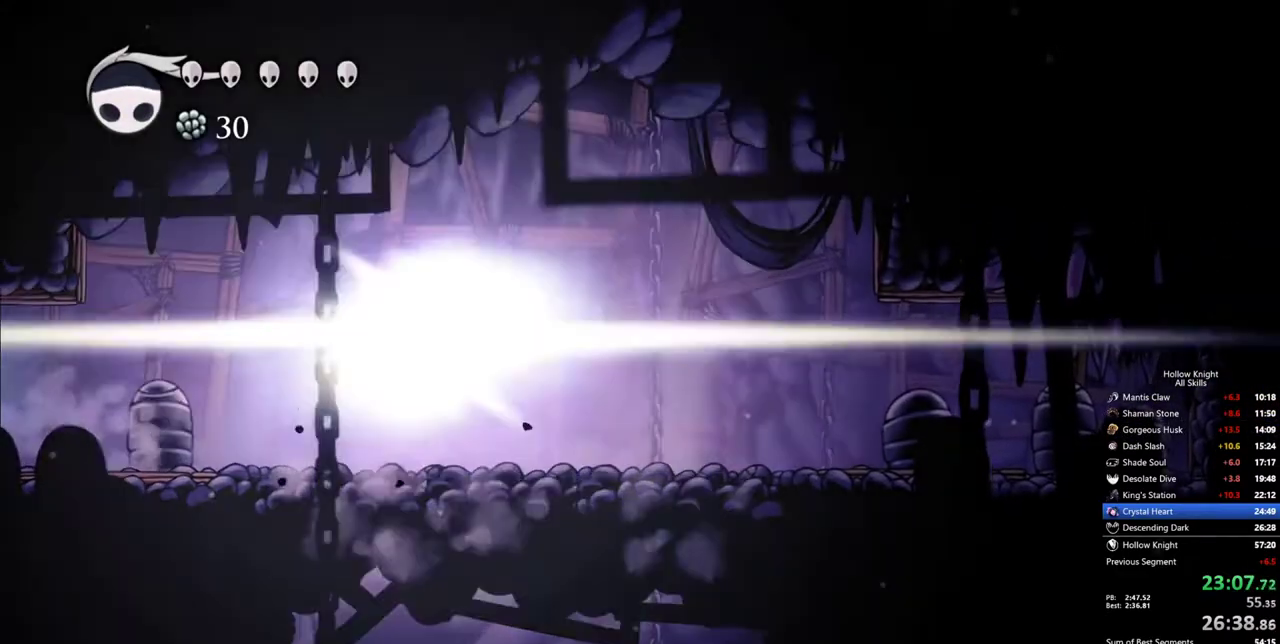
{"keys": [], "events": [[100, "down", "up"]]}
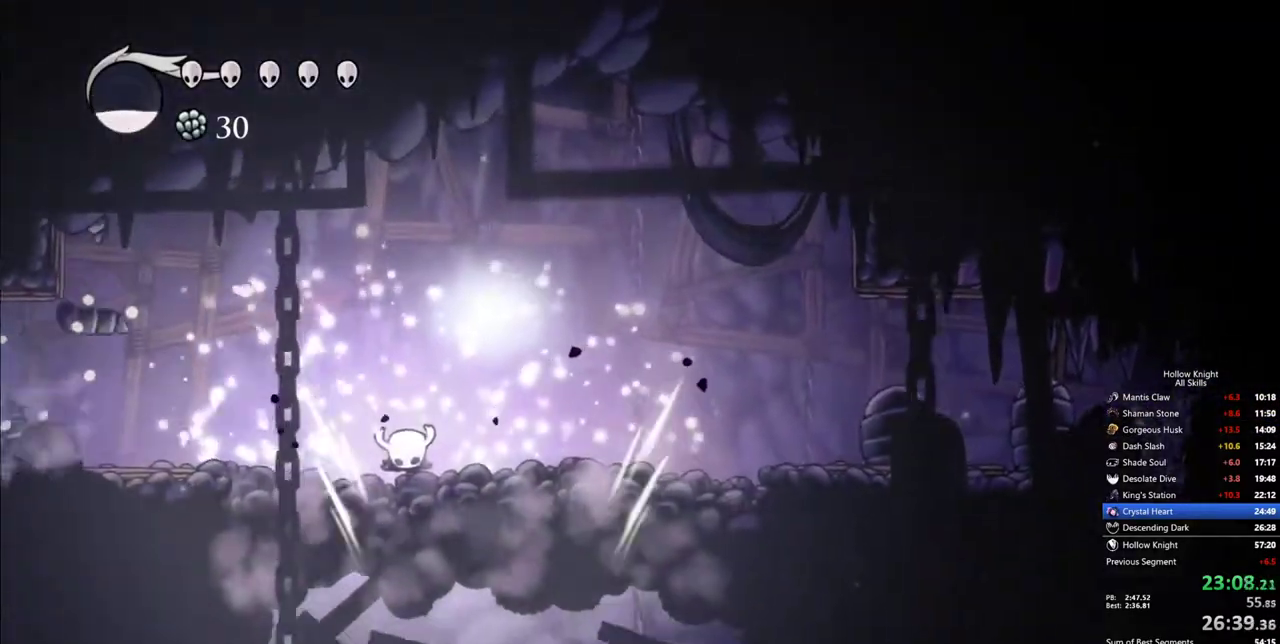
{"keys": ["left"], "events": [[217, "left", "down"]]}
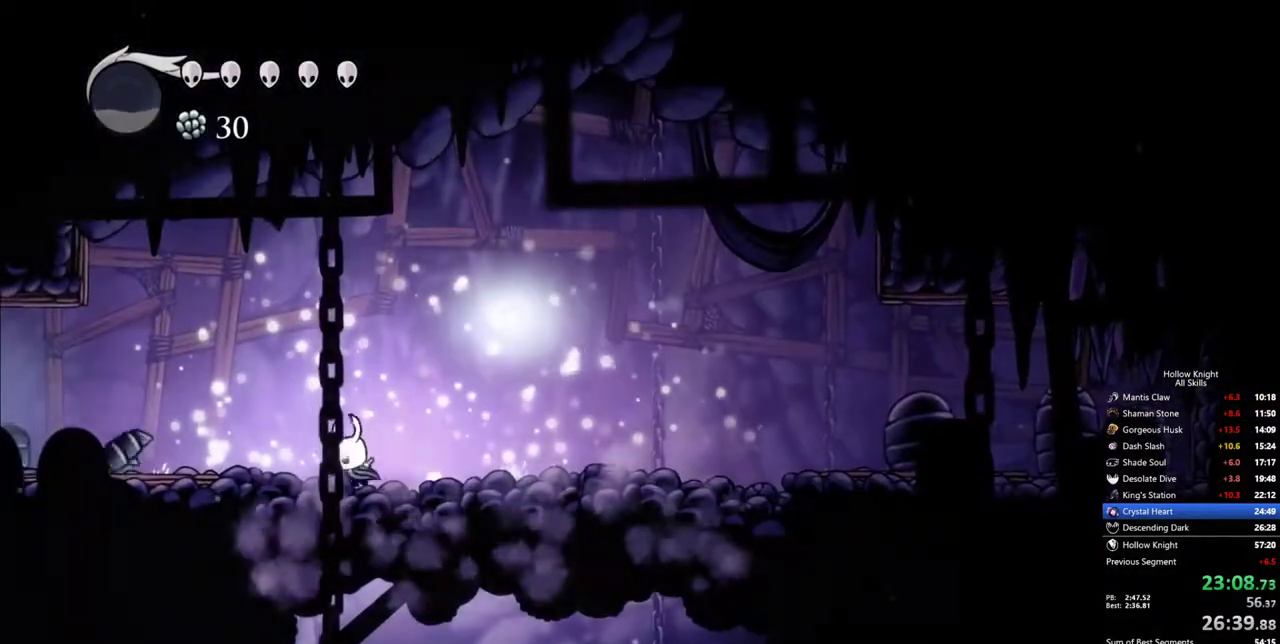
{"keys": [], "events": [[83, "inv", "down"], [133, "left", "up"], [233, "inv", "up"]]}
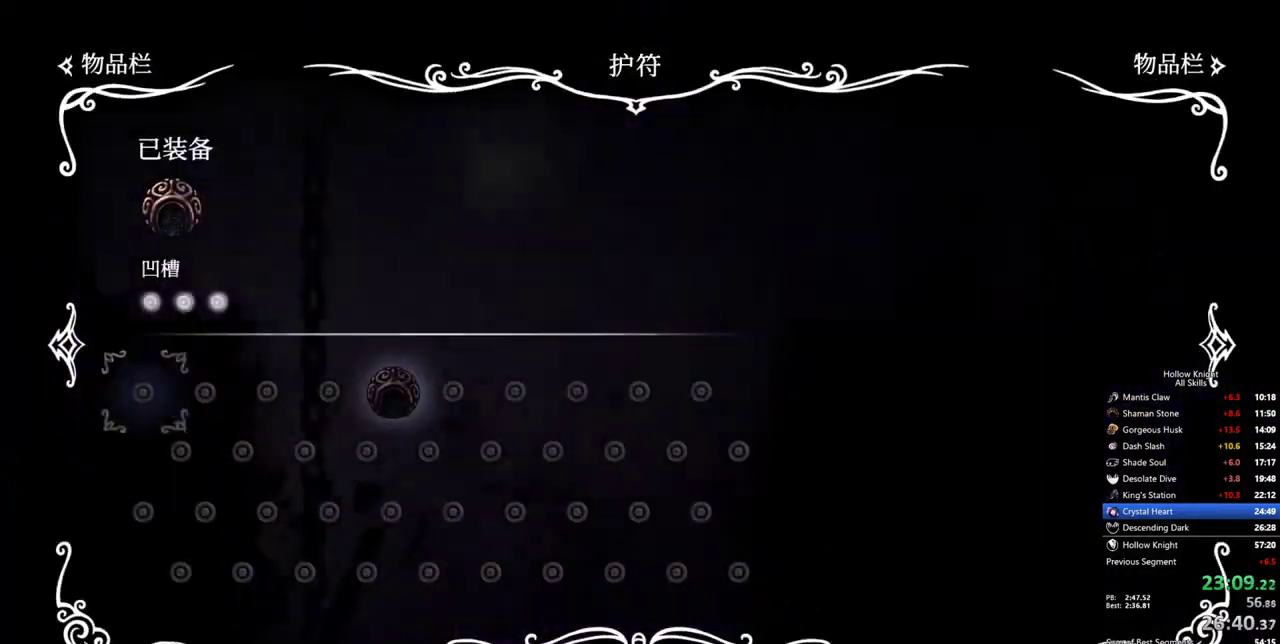
{"keys": [], "events": []}
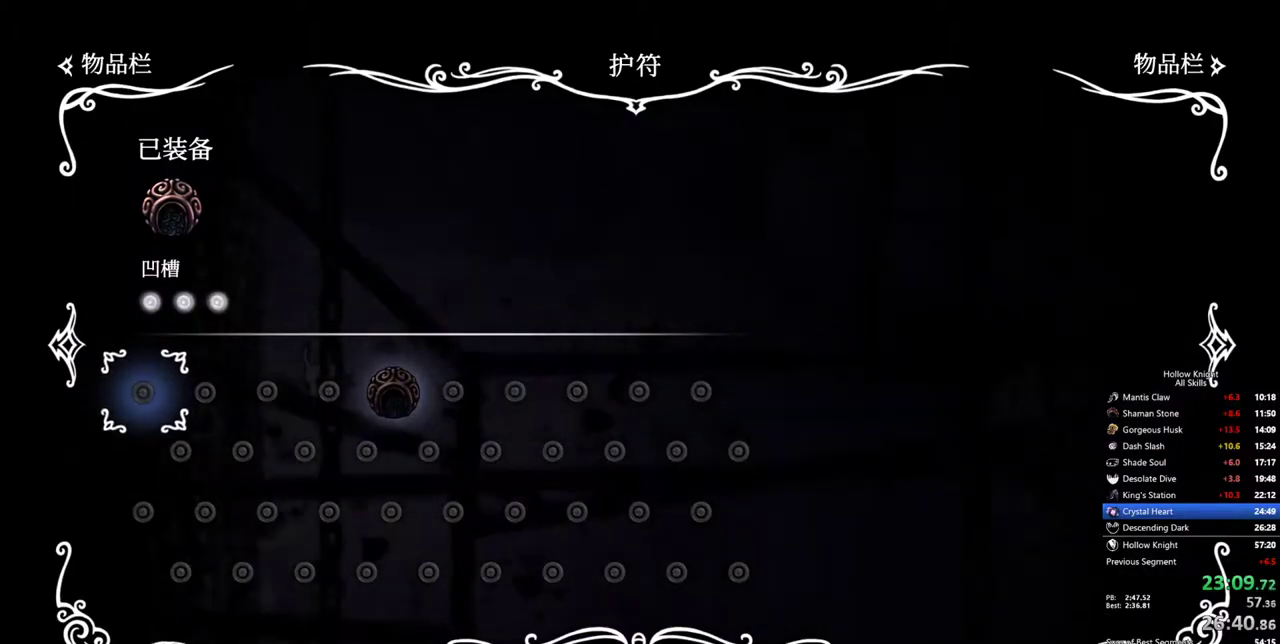
{"keys": ["left"], "events": [[267, "inv", "down"], [350, "left", "down"], [400, "inv", "up"]]}
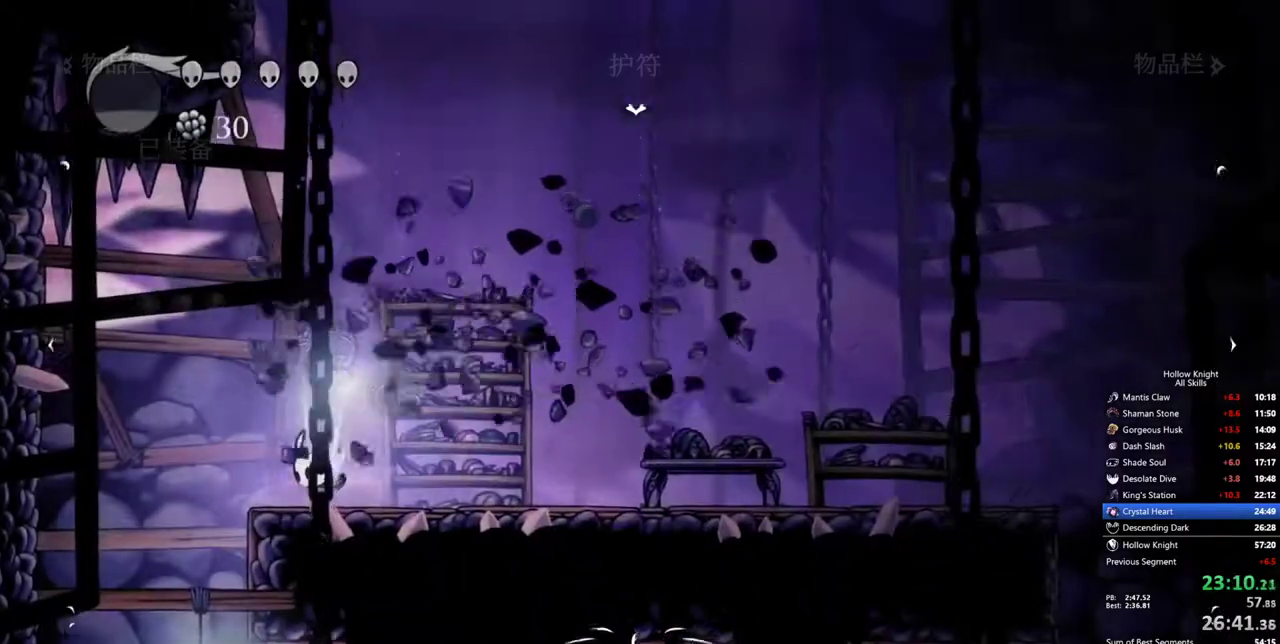
{"keys": [], "events": [[133, "jump", "down"], [183, "jump", "up"], [467, "left", "up"]]}
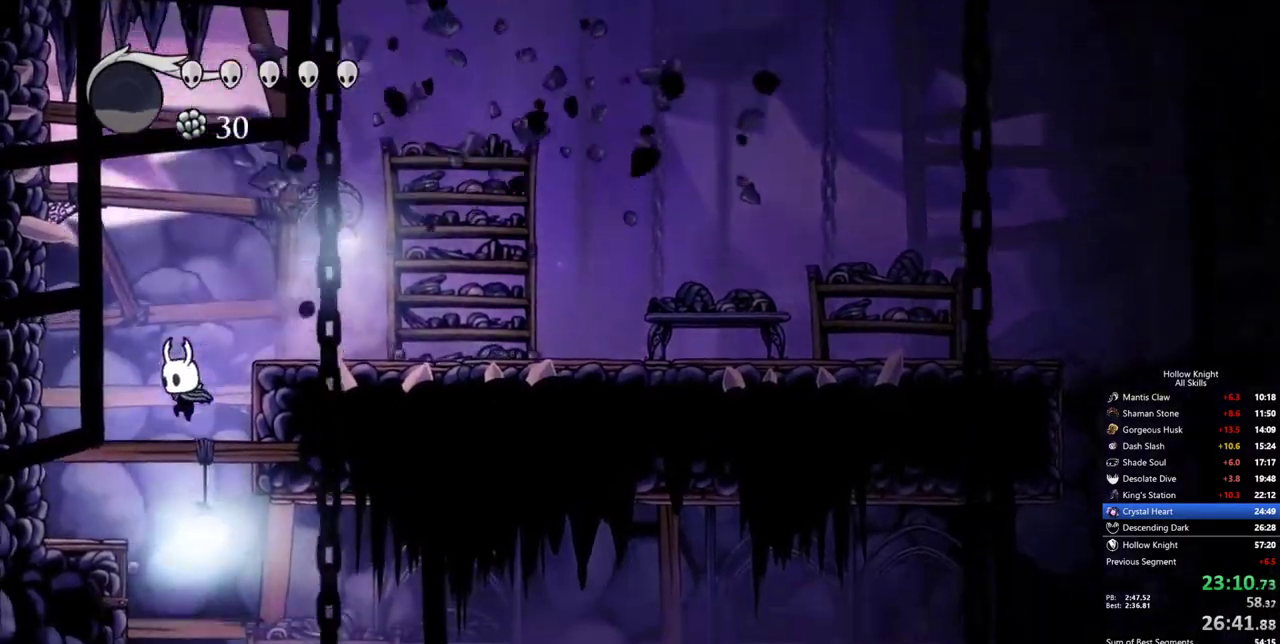
{"keys": ["right"], "events": [[100, "right", "down"], [250, "dash", "down"], [383, "dash", "up"]]}
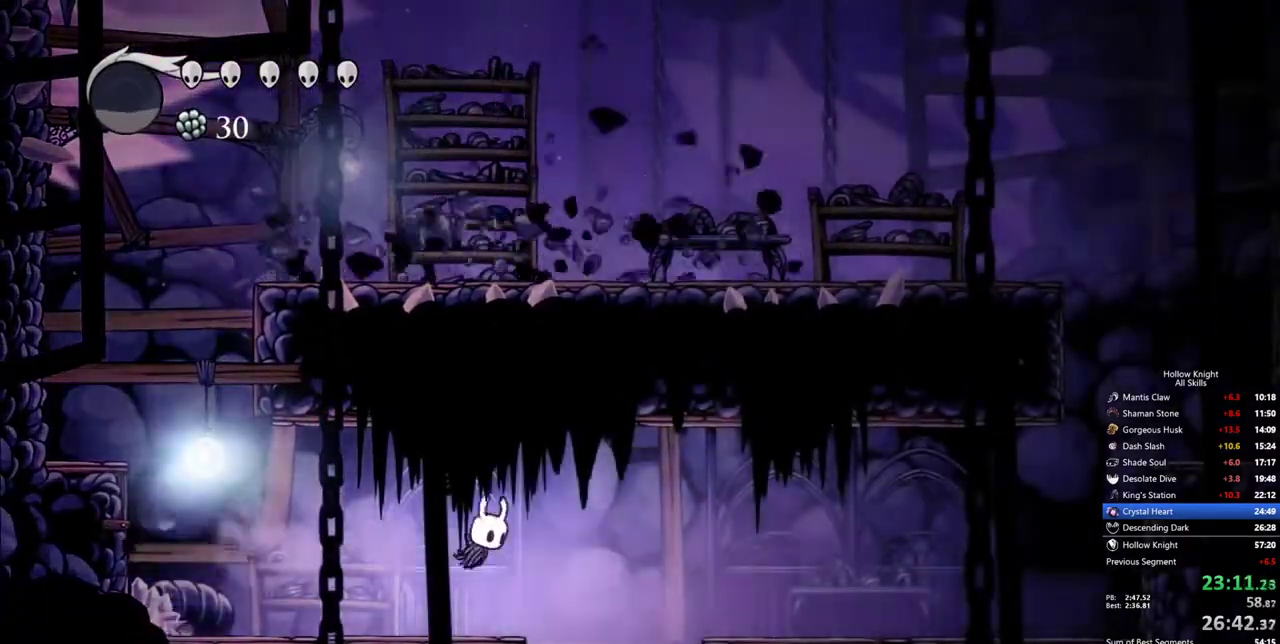
{"keys": [], "events": [[350, "right", "up"]]}
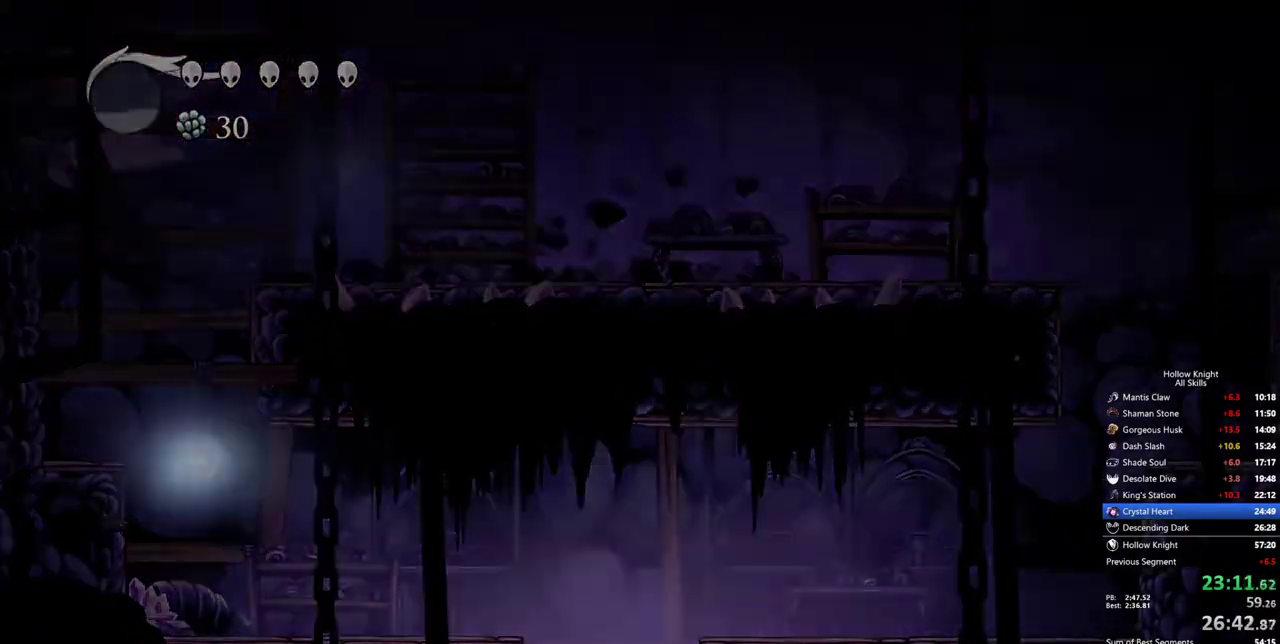
{"keys": [], "events": []}
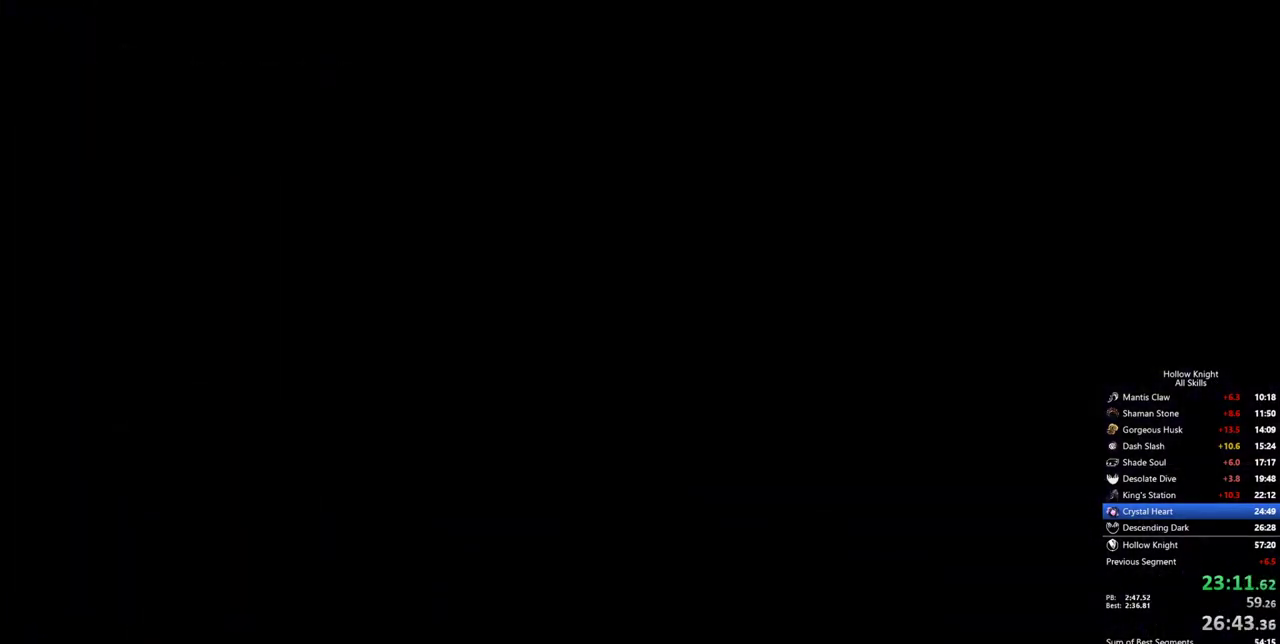
{"keys": [], "events": []}
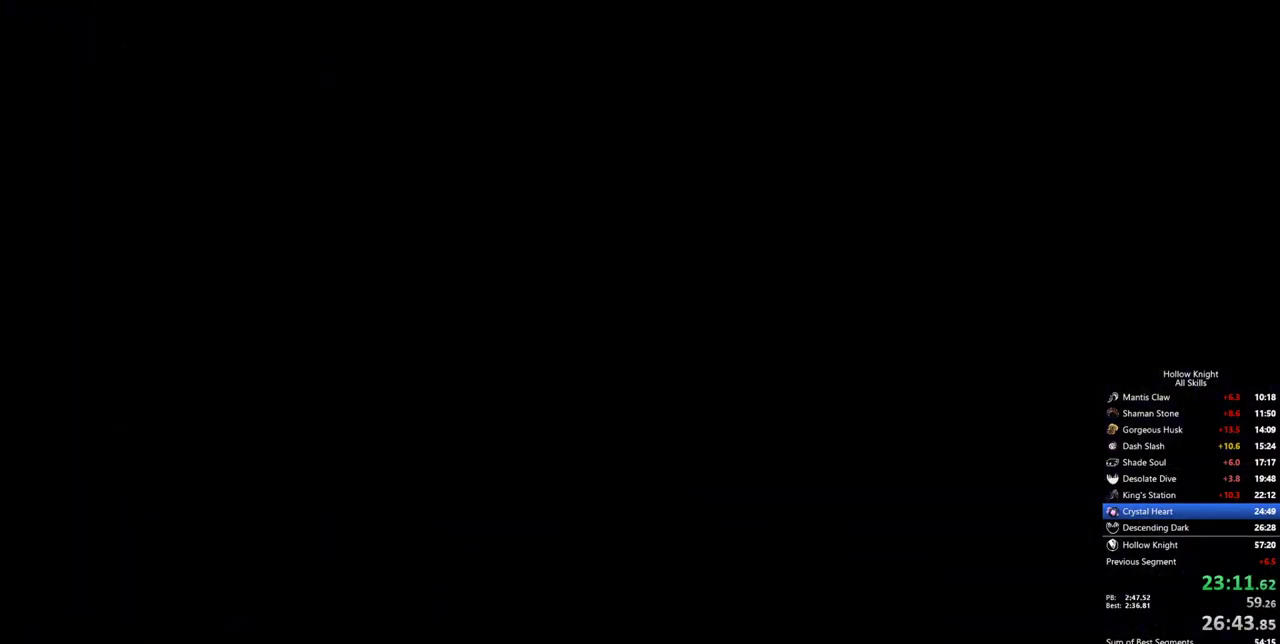
{"keys": [], "events": []}
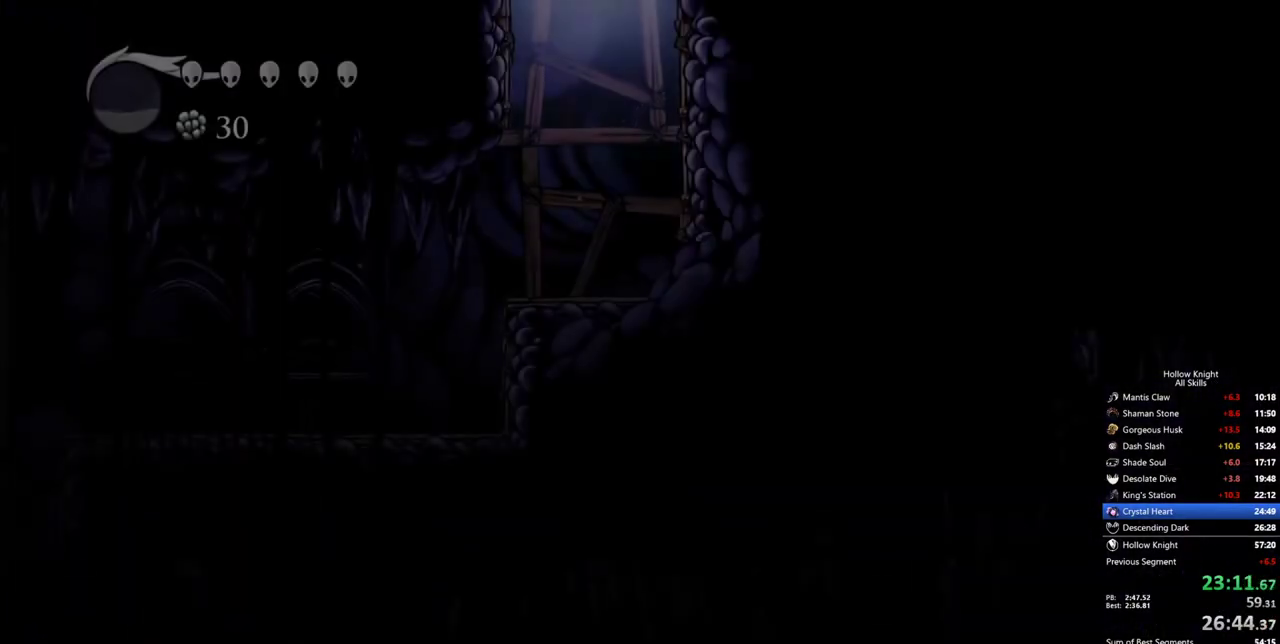
{"keys": ["dash", "left"], "events": [[417, "left", "down"], [500, "dash", "down"]]}
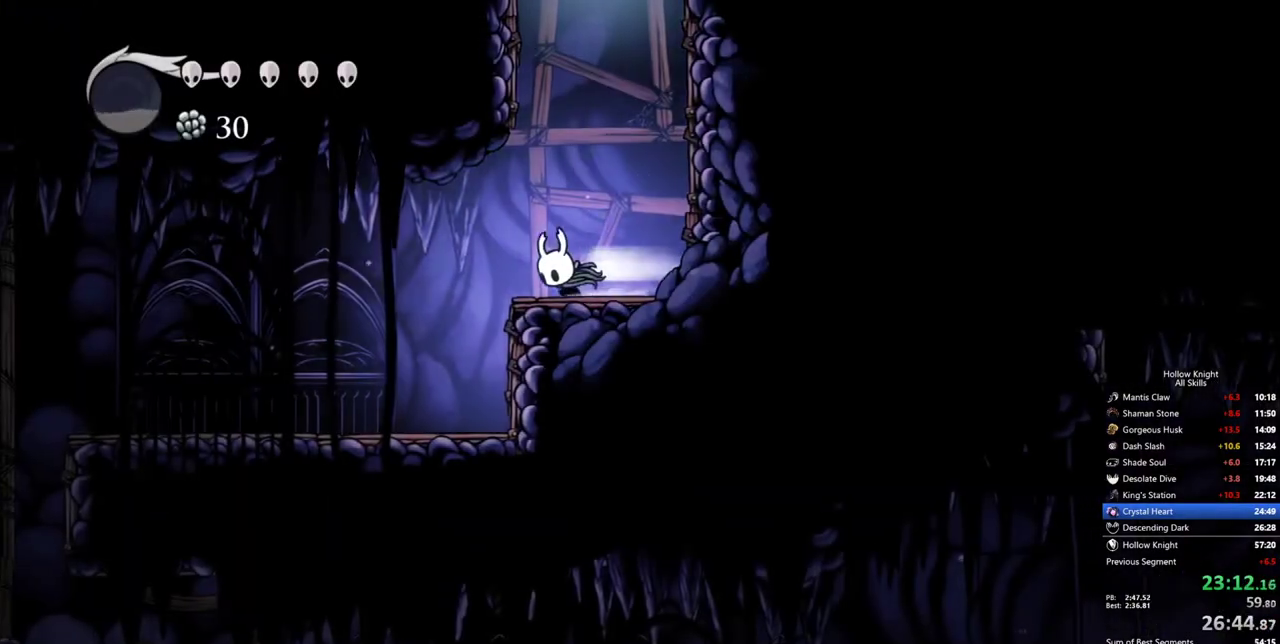
{"keys": ["left"], "events": [[150, "dash", "up"]]}
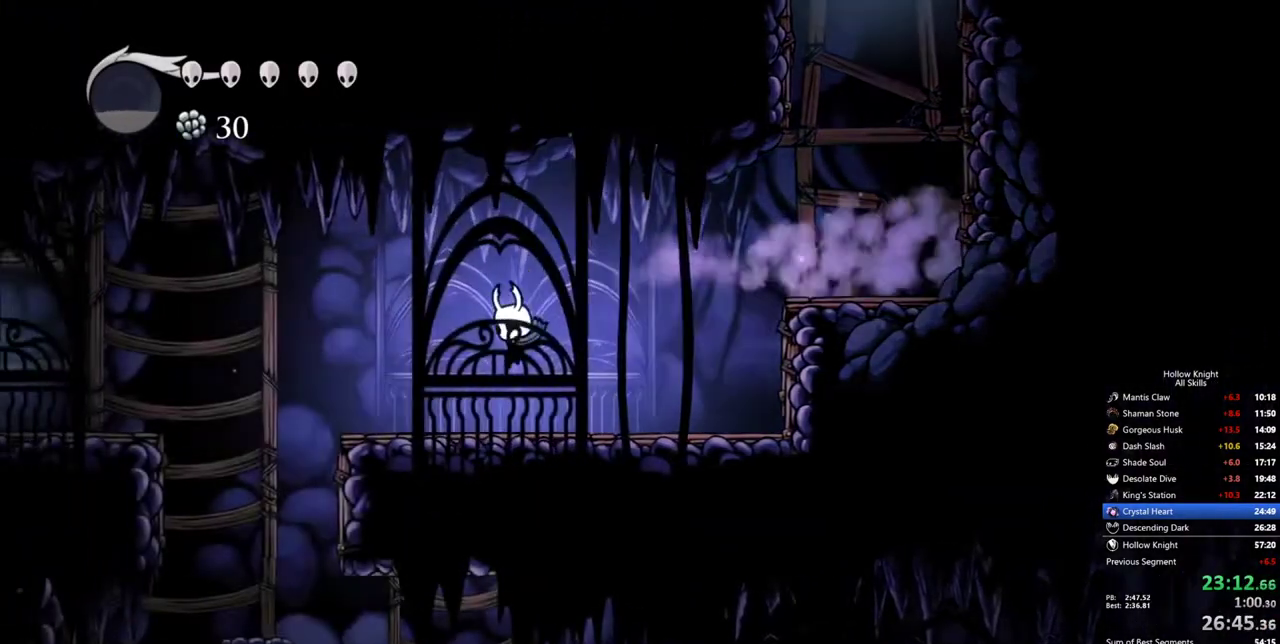
{"keys": ["left"], "events": [[167, "jump", "down"], [300, "jump", "up"]]}
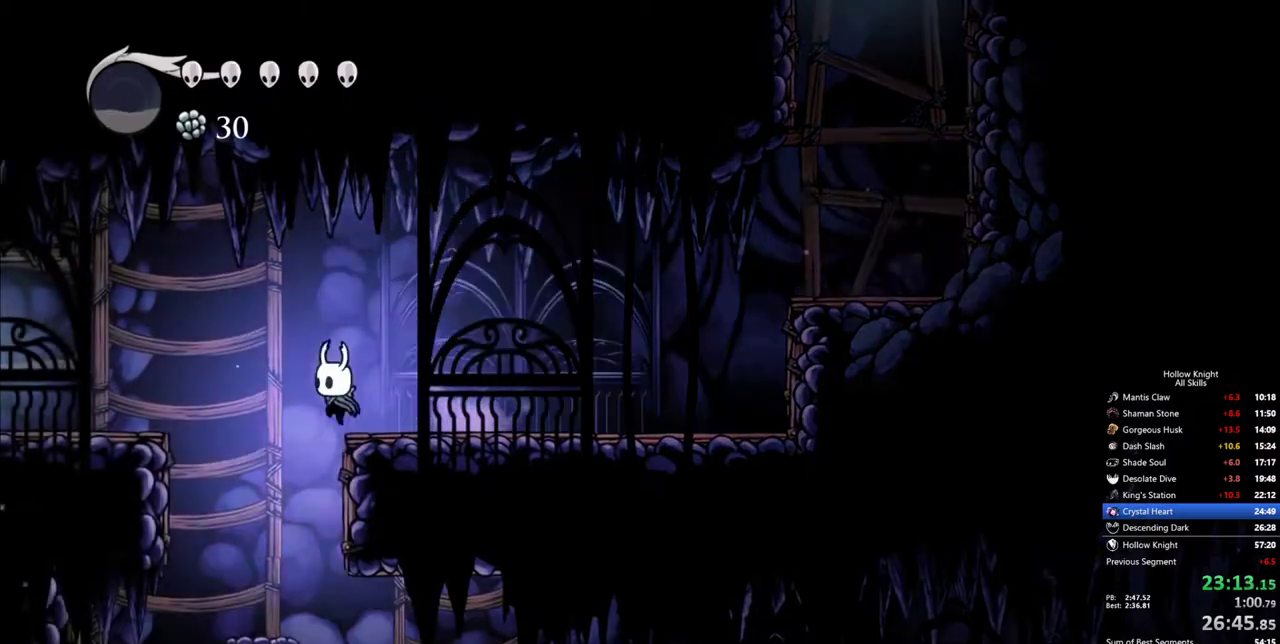
{"keys": ["dash", "right"], "events": [[133, "left", "up"], [233, "right", "down"], [317, "dash", "down"]]}
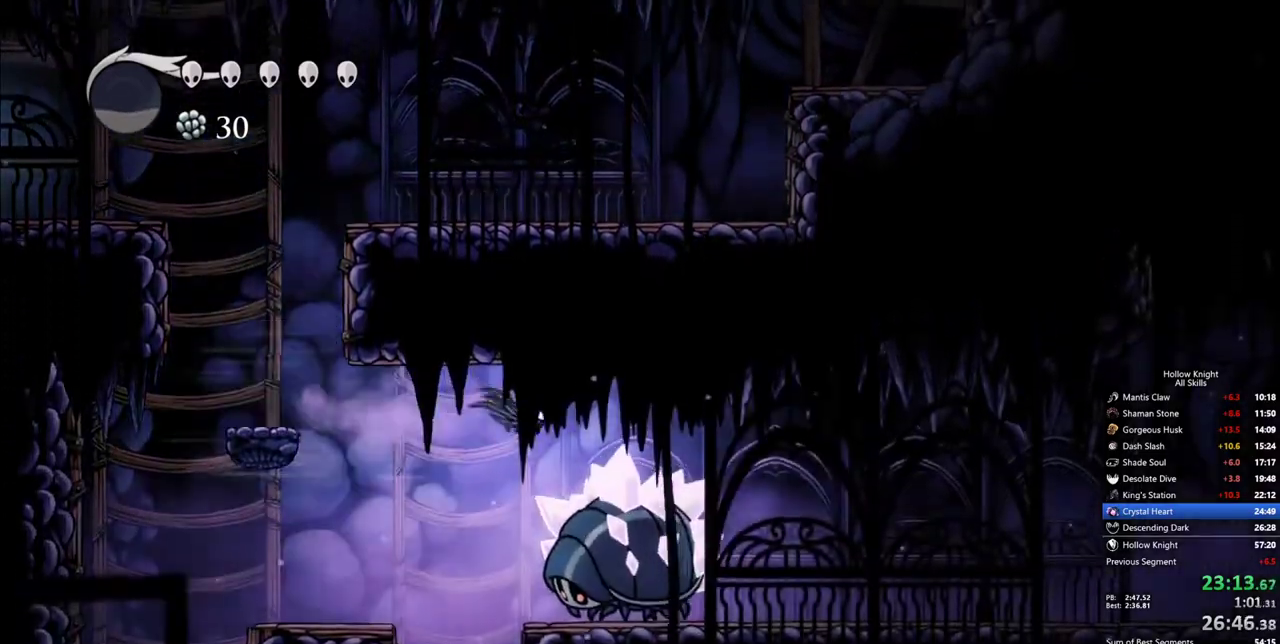
{"keys": ["dash", "right"], "events": [[50, "dash", "up"], [50, "down", "down"], [150, "nail", "down"], [250, "down", "up"], [250, "nail", "up"], [433, "dash", "down"]]}
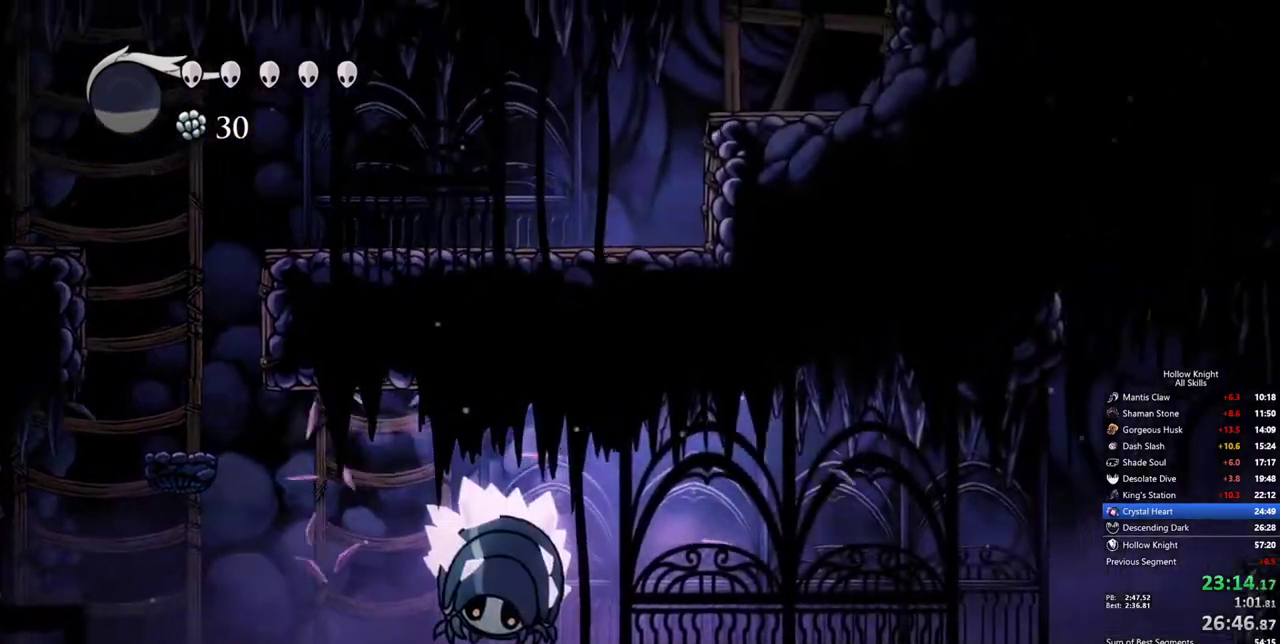
{"keys": ["right"], "events": [[67, "dash", "up"]]}
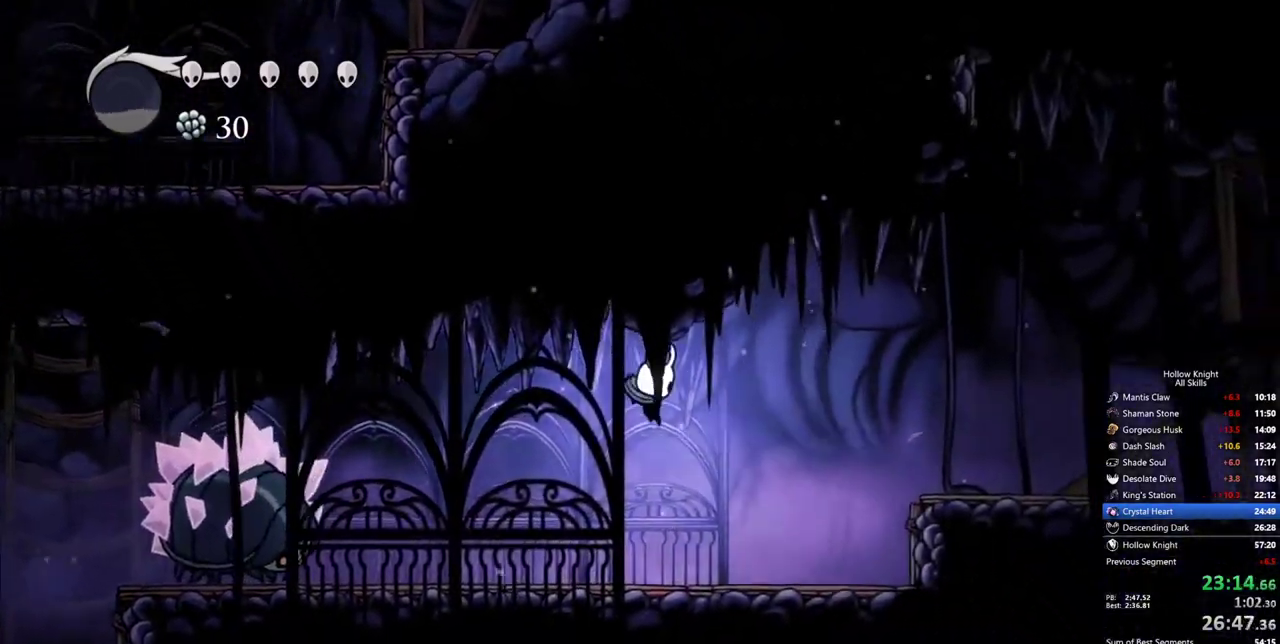
{"keys": ["dash", "jump", "right"], "events": [[267, "jump", "down"], [467, "dash", "down"]]}
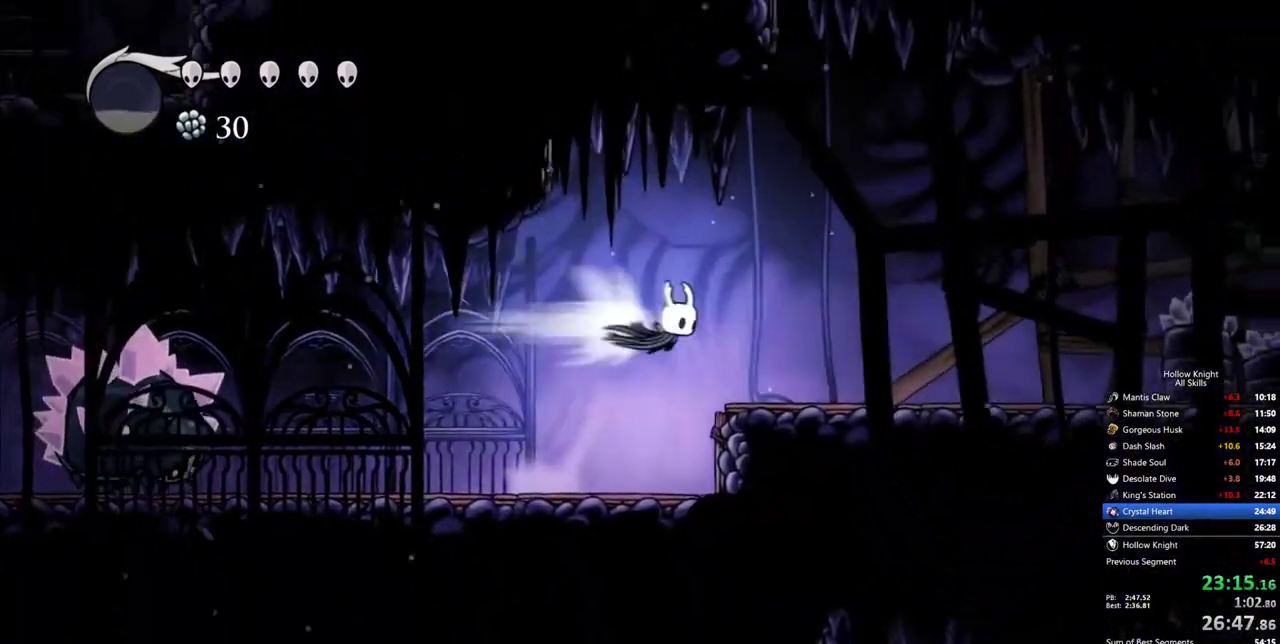
{"keys": ["right"], "events": [[50, "jump", "up"], [100, "dash", "up"]]}
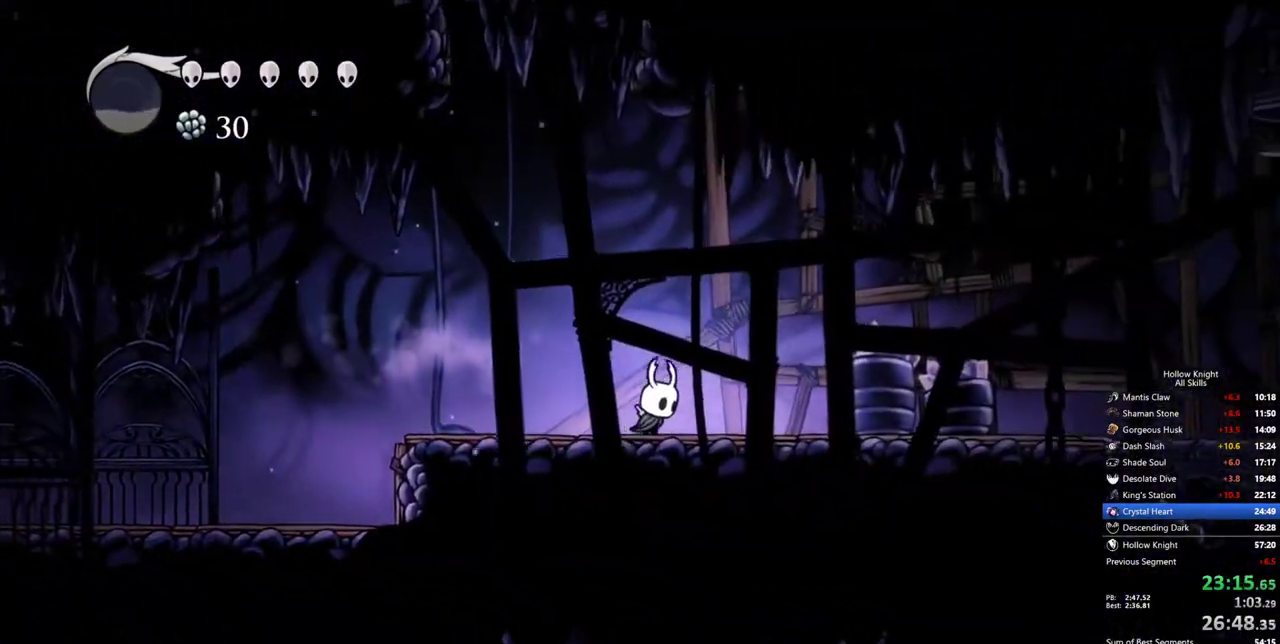
{"keys": ["right"], "events": [[67, "dash", "down"], [167, "dash", "up"]]}
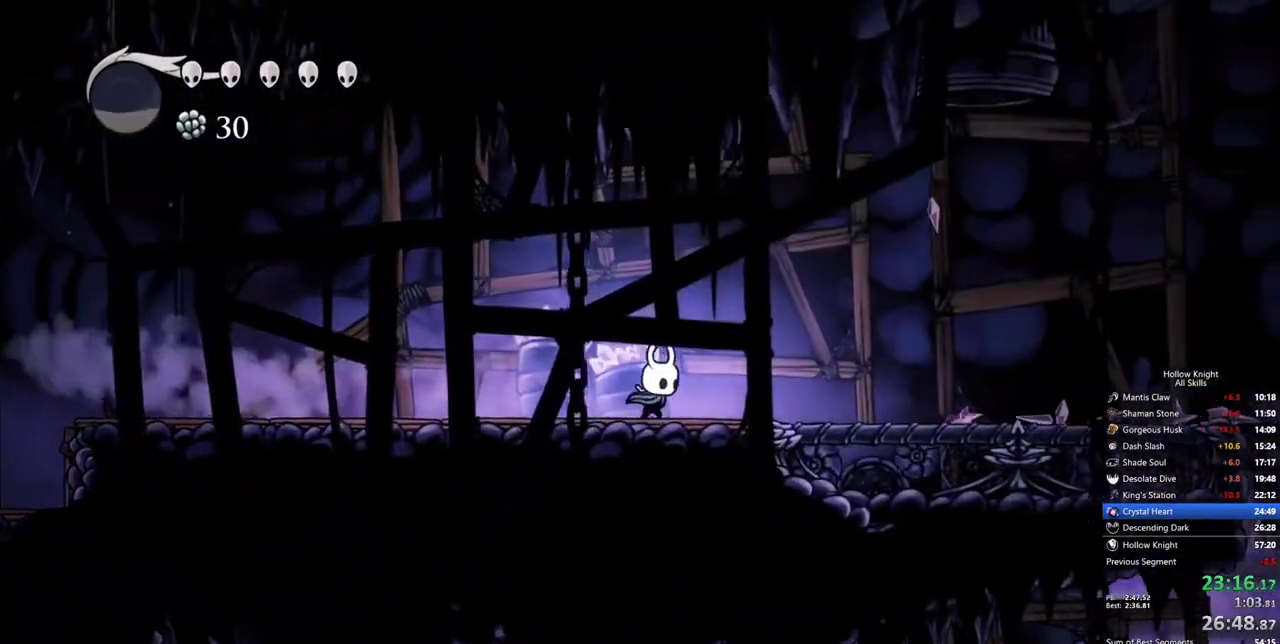
{"keys": ["right"], "events": [[183, "dash", "down"], [317, "dash", "up"]]}
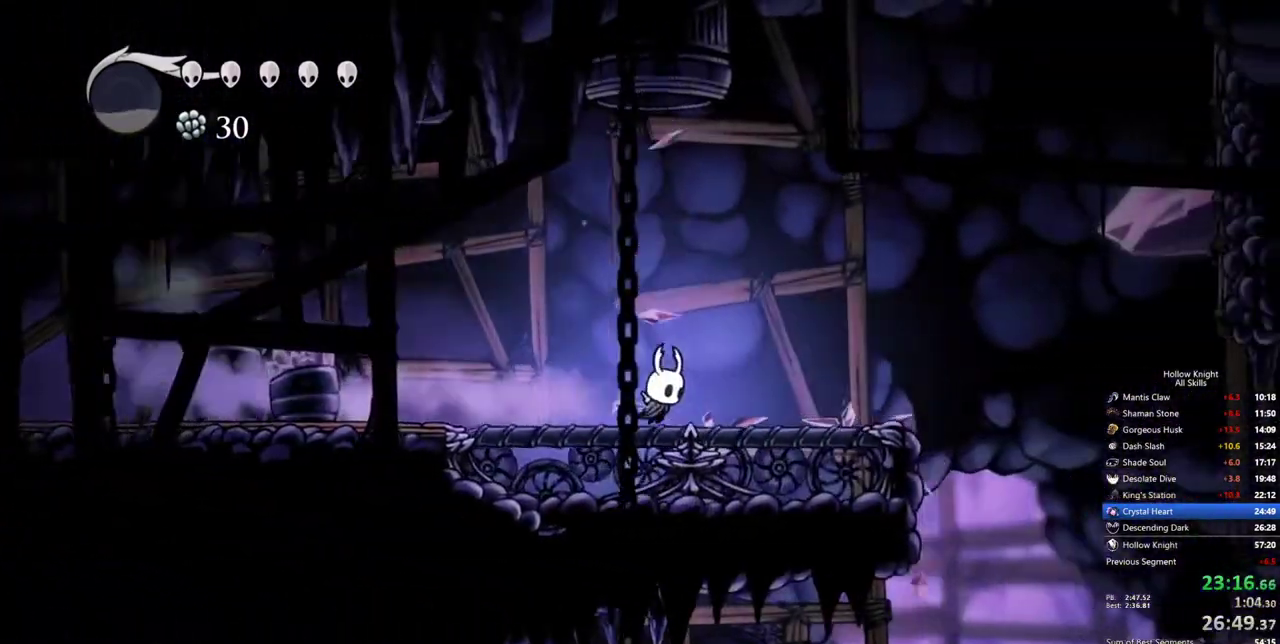
{"keys": ["right"], "events": [[383, "dash", "down"], [483, "dash", "up"]]}
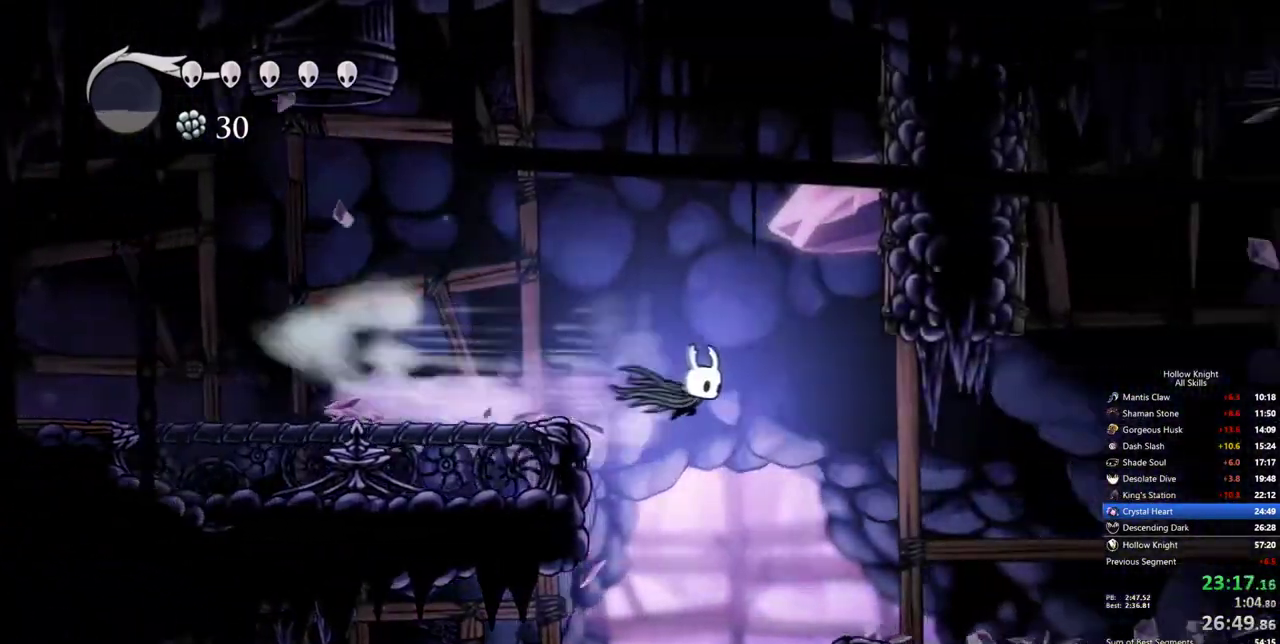
{"keys": ["dash", "right"], "events": [[450, "dash", "down"]]}
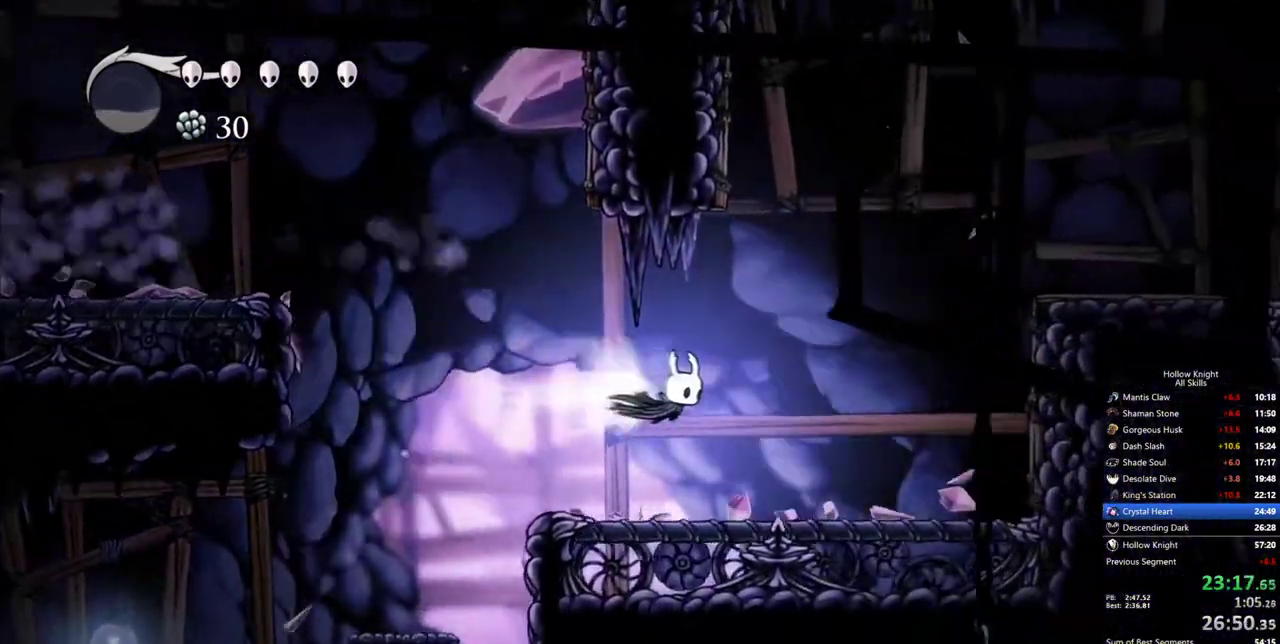
{"keys": ["right"], "events": [[33, "dash", "up"]]}
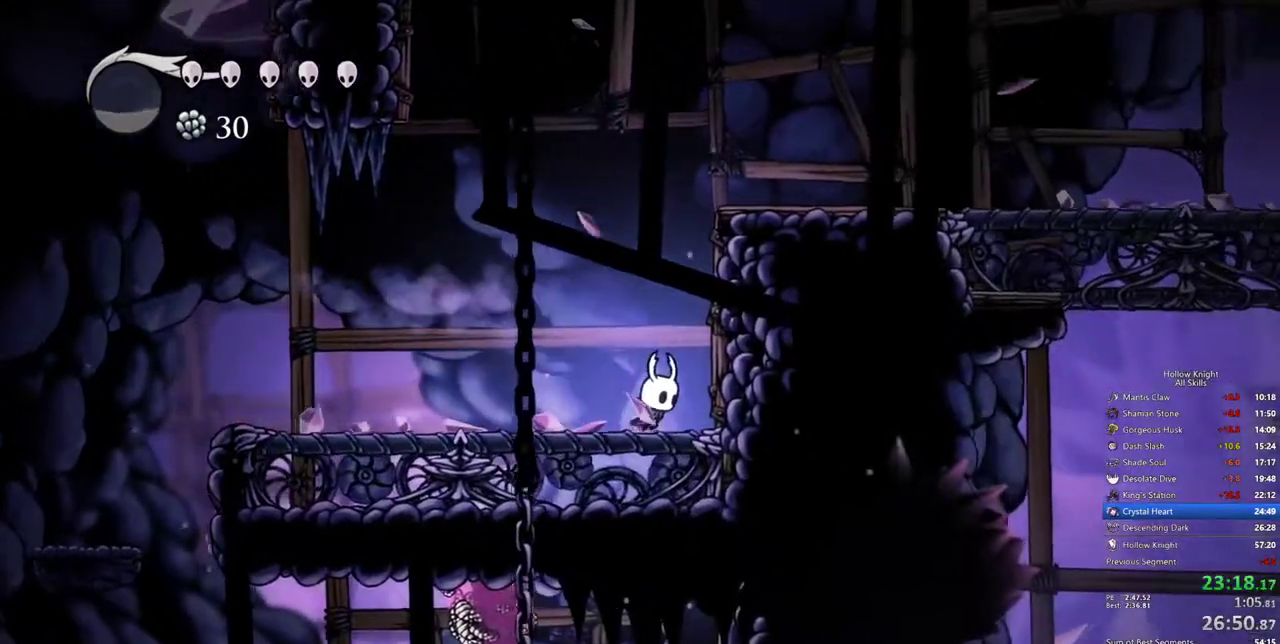
{"keys": ["dash", "jump", "right"], "events": [[50, "jump", "down"], [433, "dash", "down"]]}
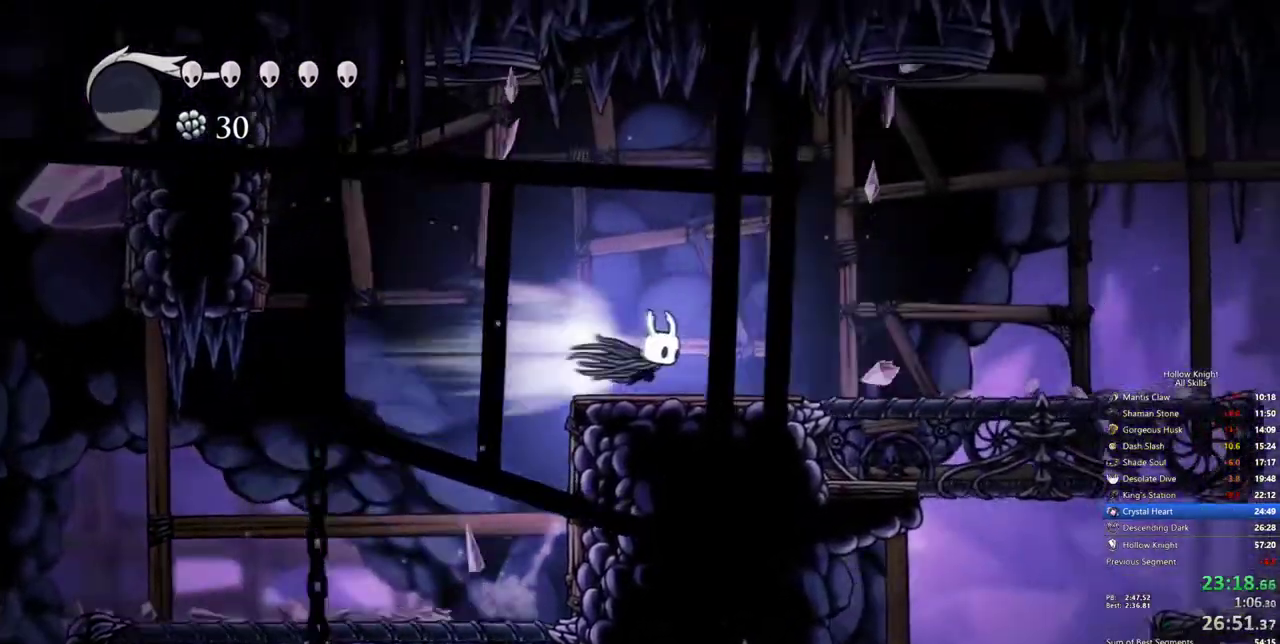
{"keys": ["right"], "events": [[17, "jump", "up"], [117, "dash", "up"]]}
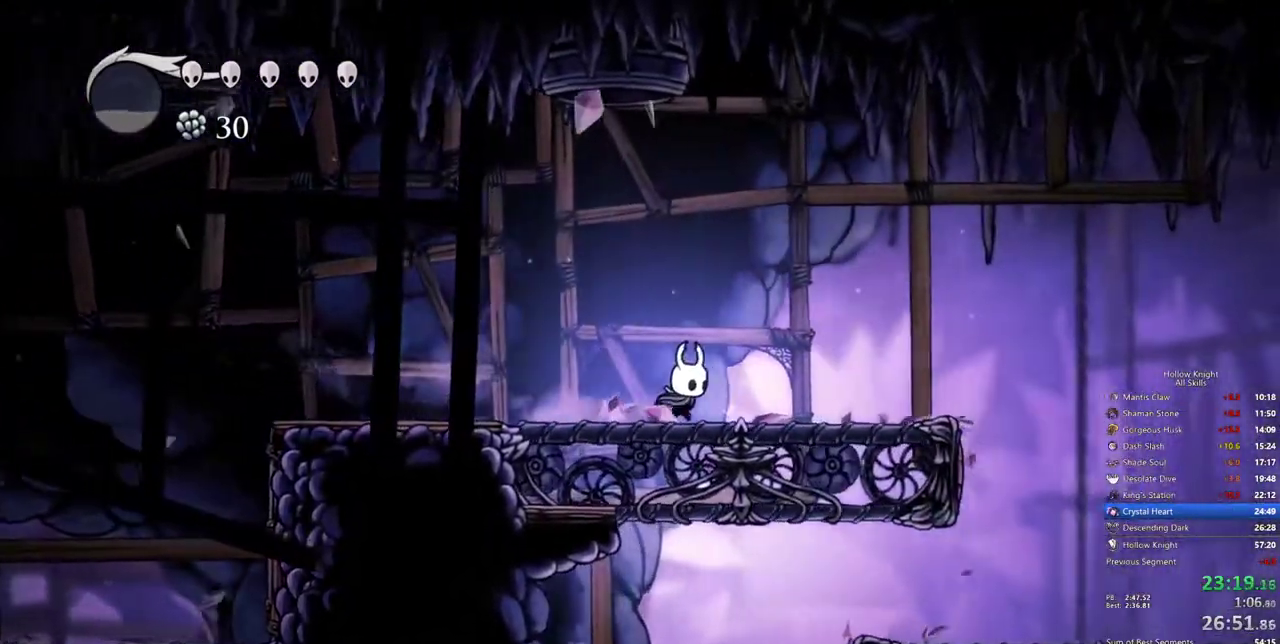
{"keys": ["right"]}
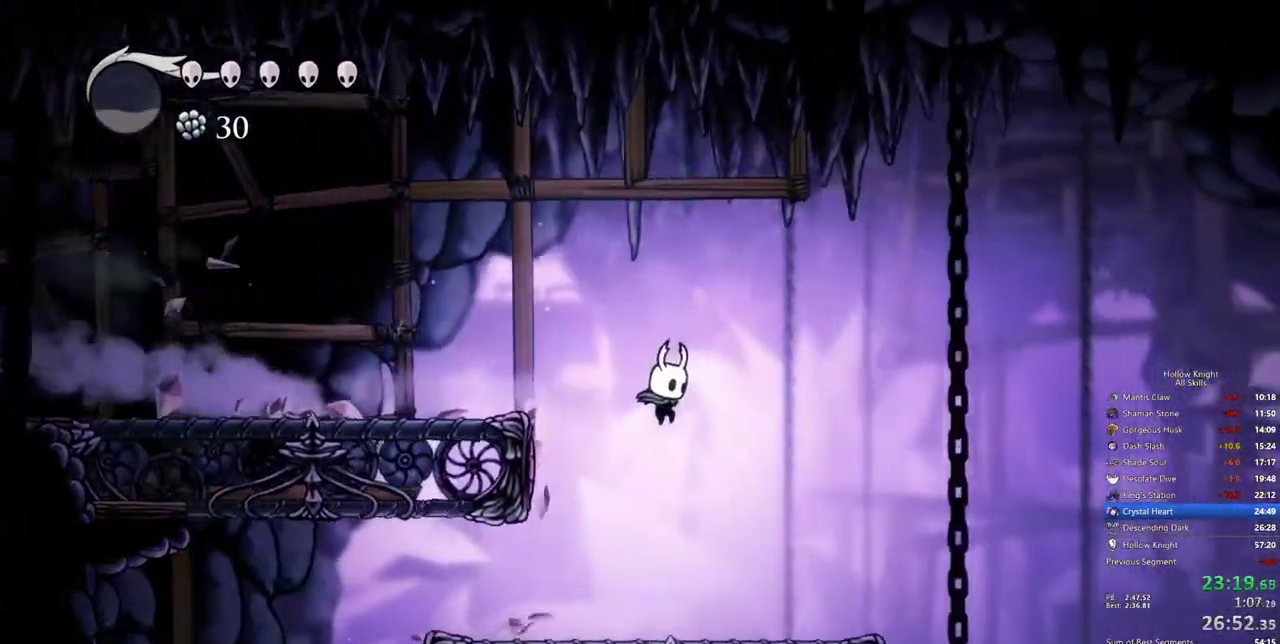
{"keys": ["right"], "events": [[250, "dash", "down"], [333, "dash", "up"]]}
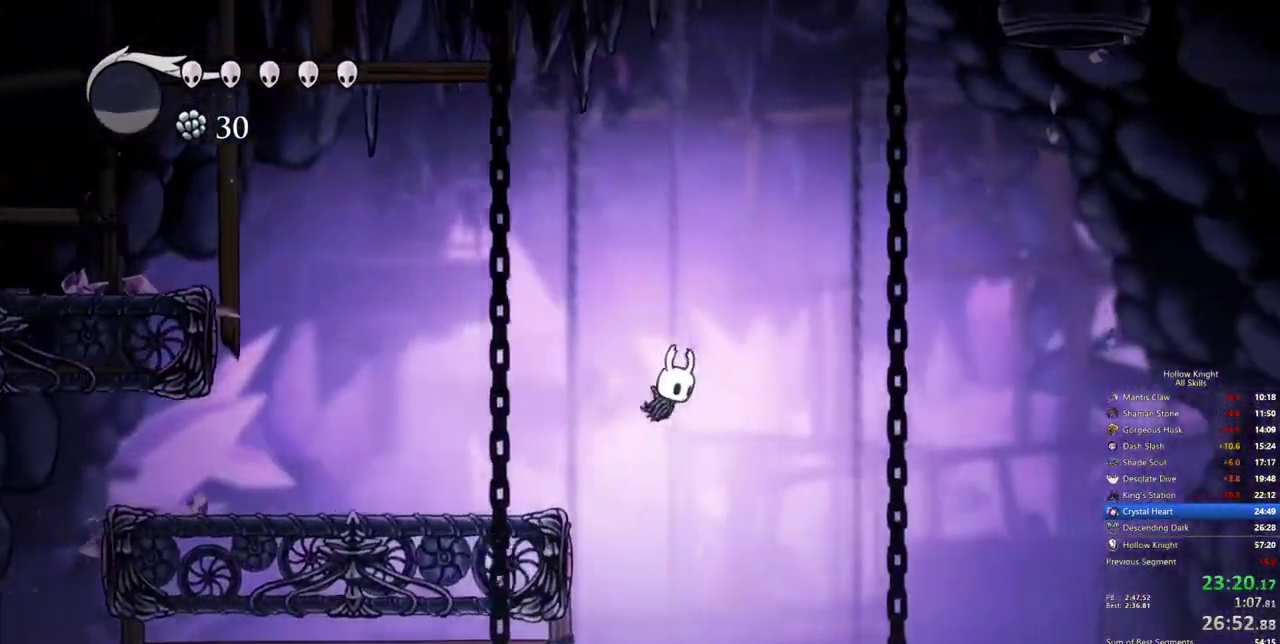
{"keys": ["right"], "events": []}